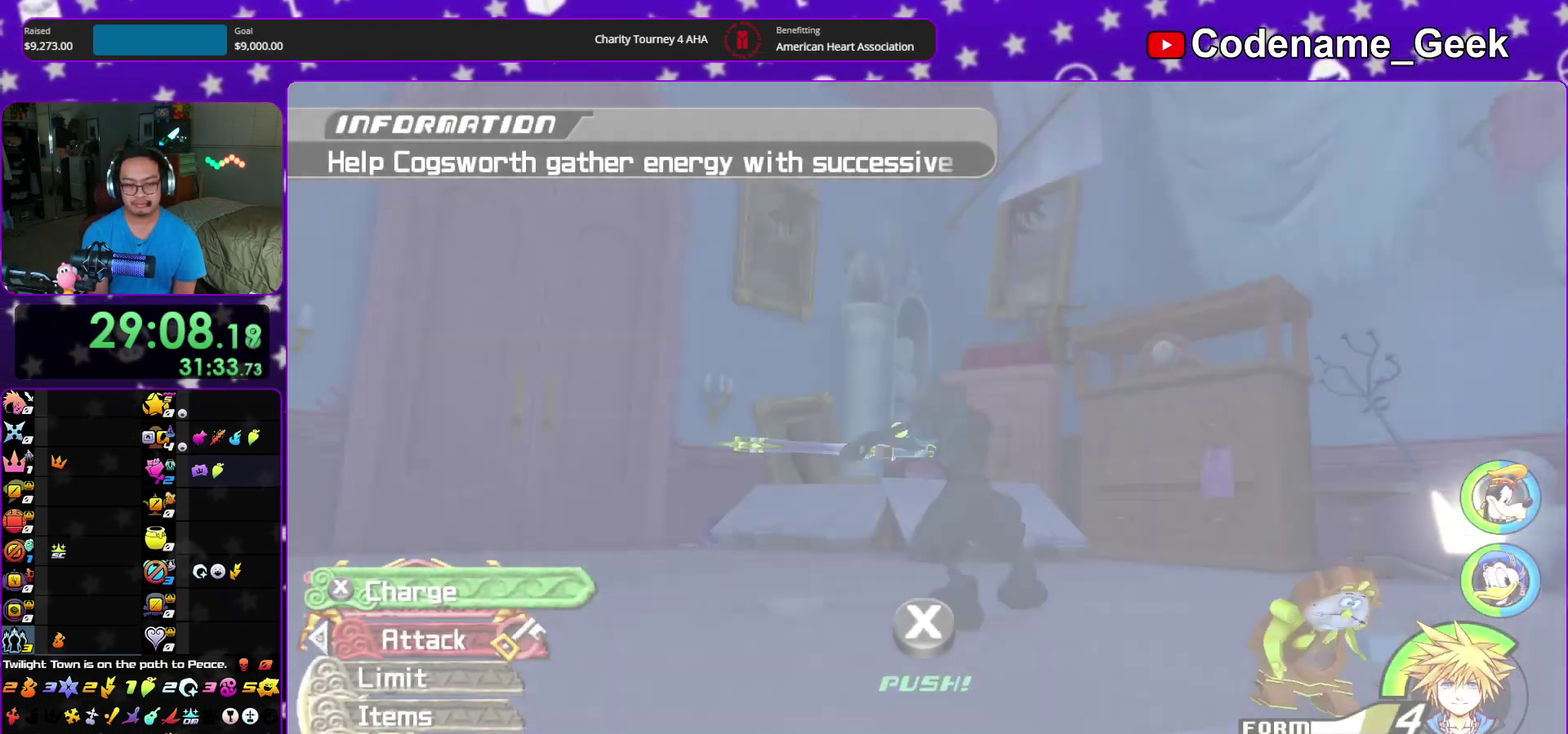
Gameplay with a controller (Nintendo layout); each line is a JSON object with the inputs held at the frame after it (dt_ms = milliseconds from this image to that frame). "events" lists button and stick changes between this image and that frame as [ms after this image, input, new state], when the widget could be followed in between. This overlay highlights the sticks when they move; stick clicks (L3 R3) are not distinguishable. Not read: HOME L3 R3 START.
{"dt_ms": 900, "buttons": ["SELECT"], "left_stick": "center", "right_stick": "center"}
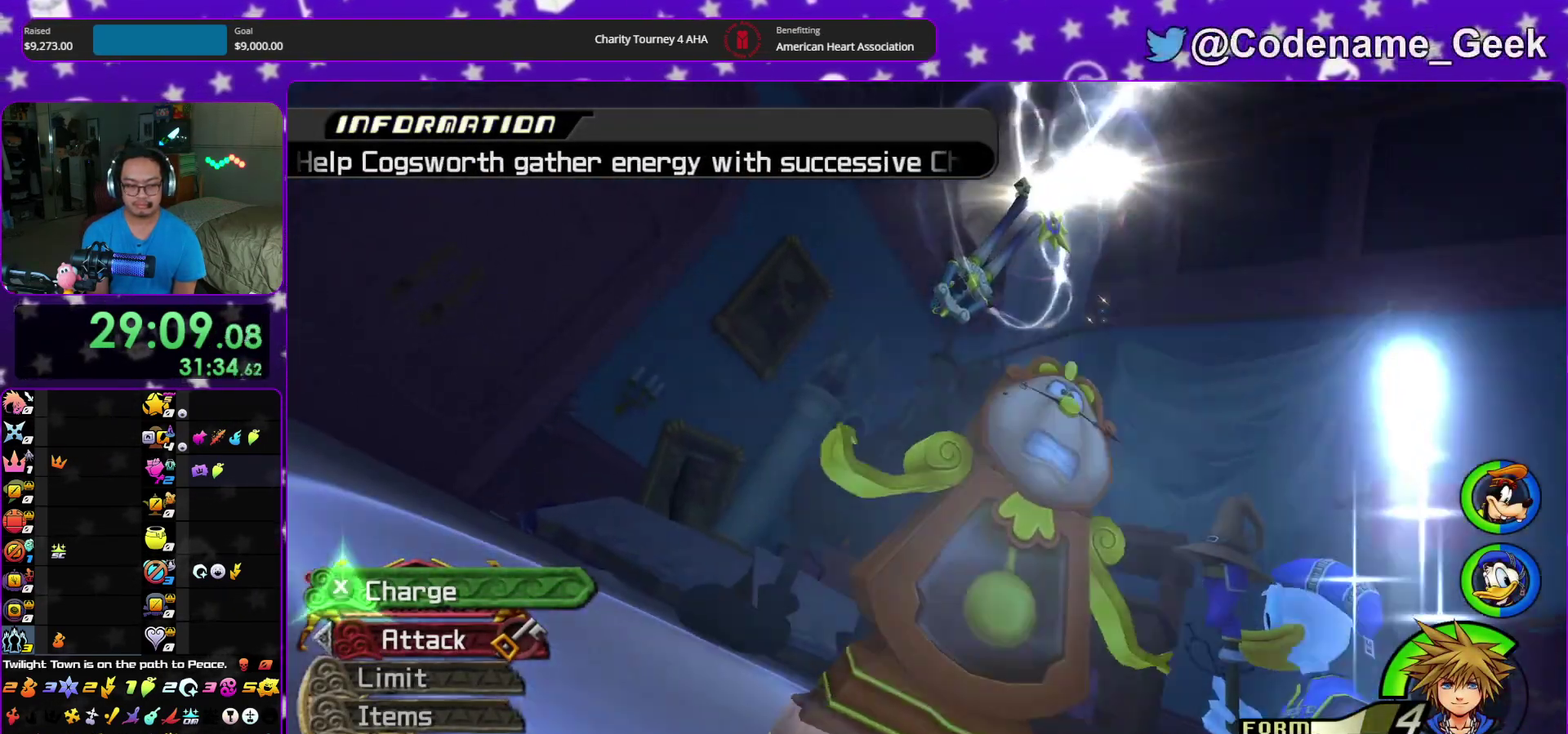
{"dt_ms": 300, "buttons": ["X"], "left_stick": "center", "right_stick": "center"}
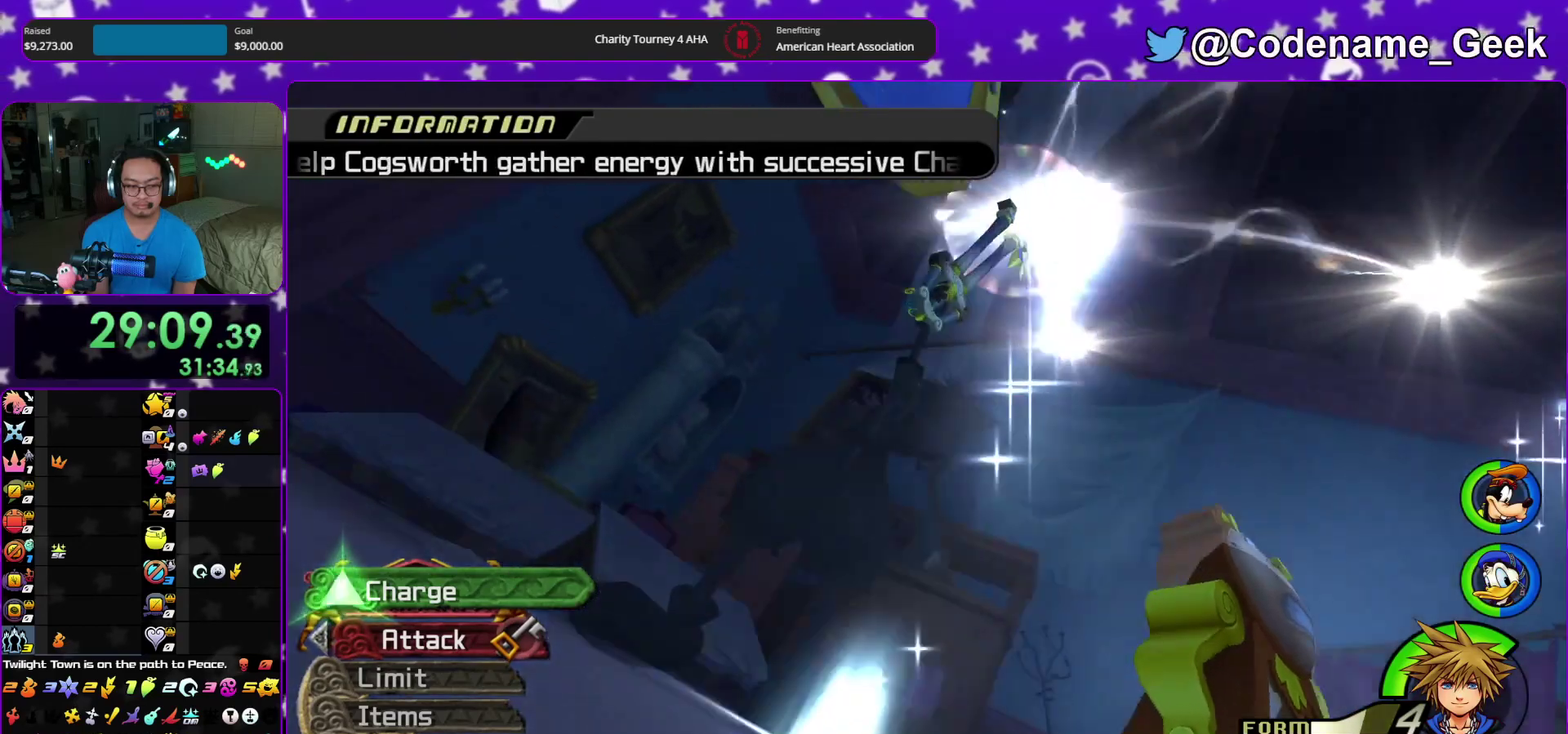
{"dt_ms": 600, "buttons": [], "left_stick": "center", "right_stick": "center", "events": [[33, "X", "up"], [533, "X", "down"], [583, "X", "up"]]}
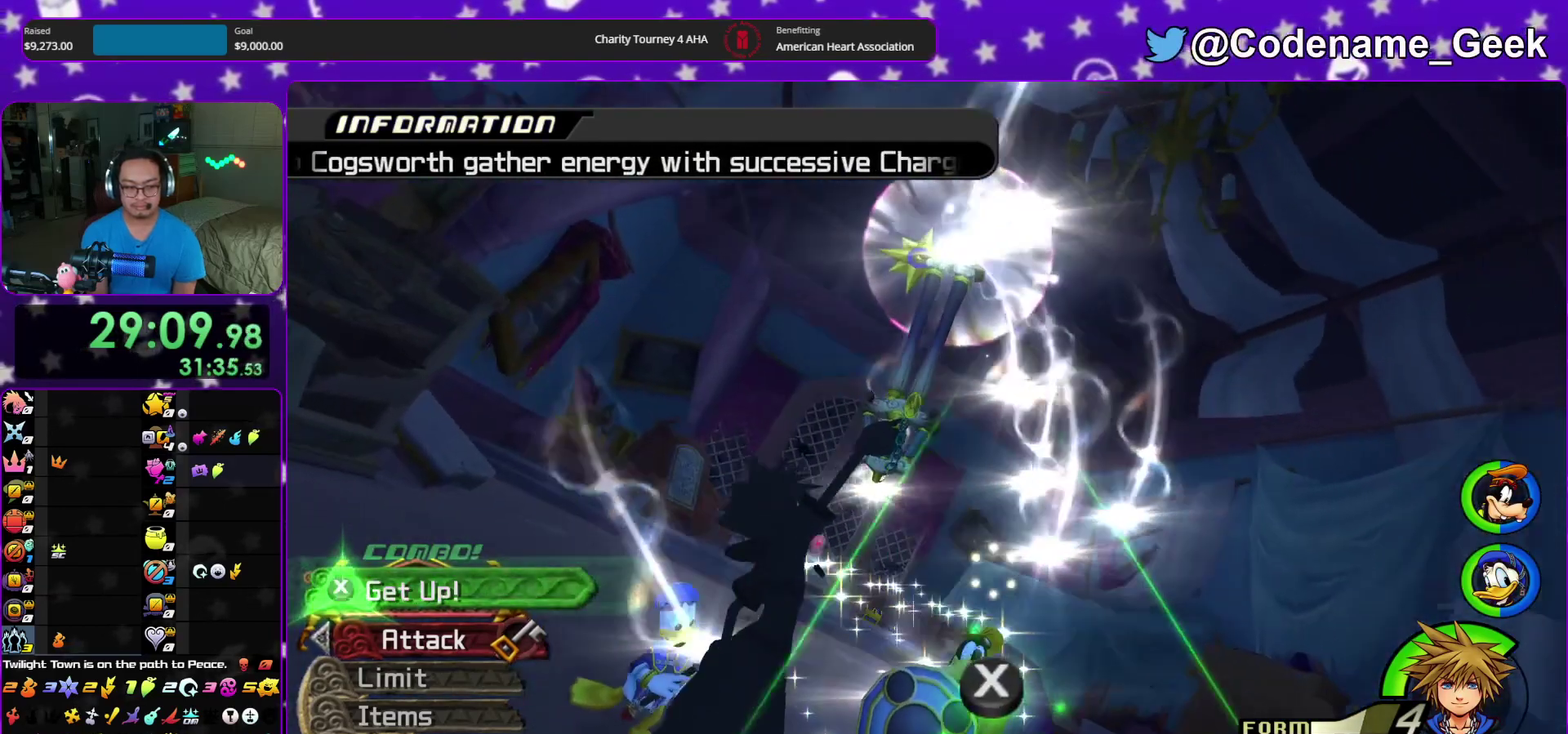
{"dt_ms": 400, "buttons": [], "left_stick": "center", "right_stick": "center", "events": [[267, "X", "down"], [400, "X", "up"]]}
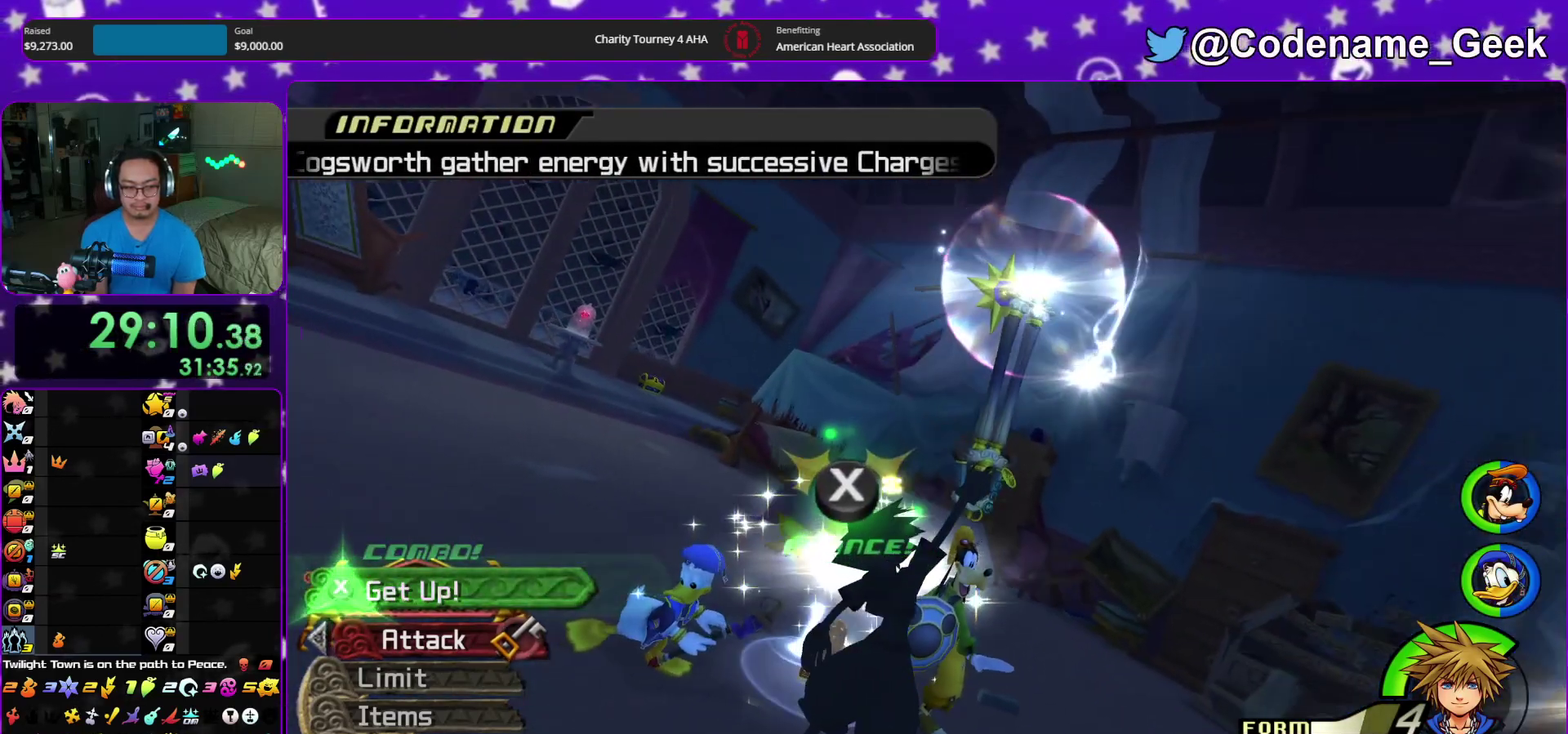
{"dt_ms": 500, "buttons": ["X"], "left_stick": "center", "right_stick": "center", "events": [[50, "X", "down"], [100, "X", "up"], [233, "X", "down"], [300, "X", "up"], [417, "X", "down"]]}
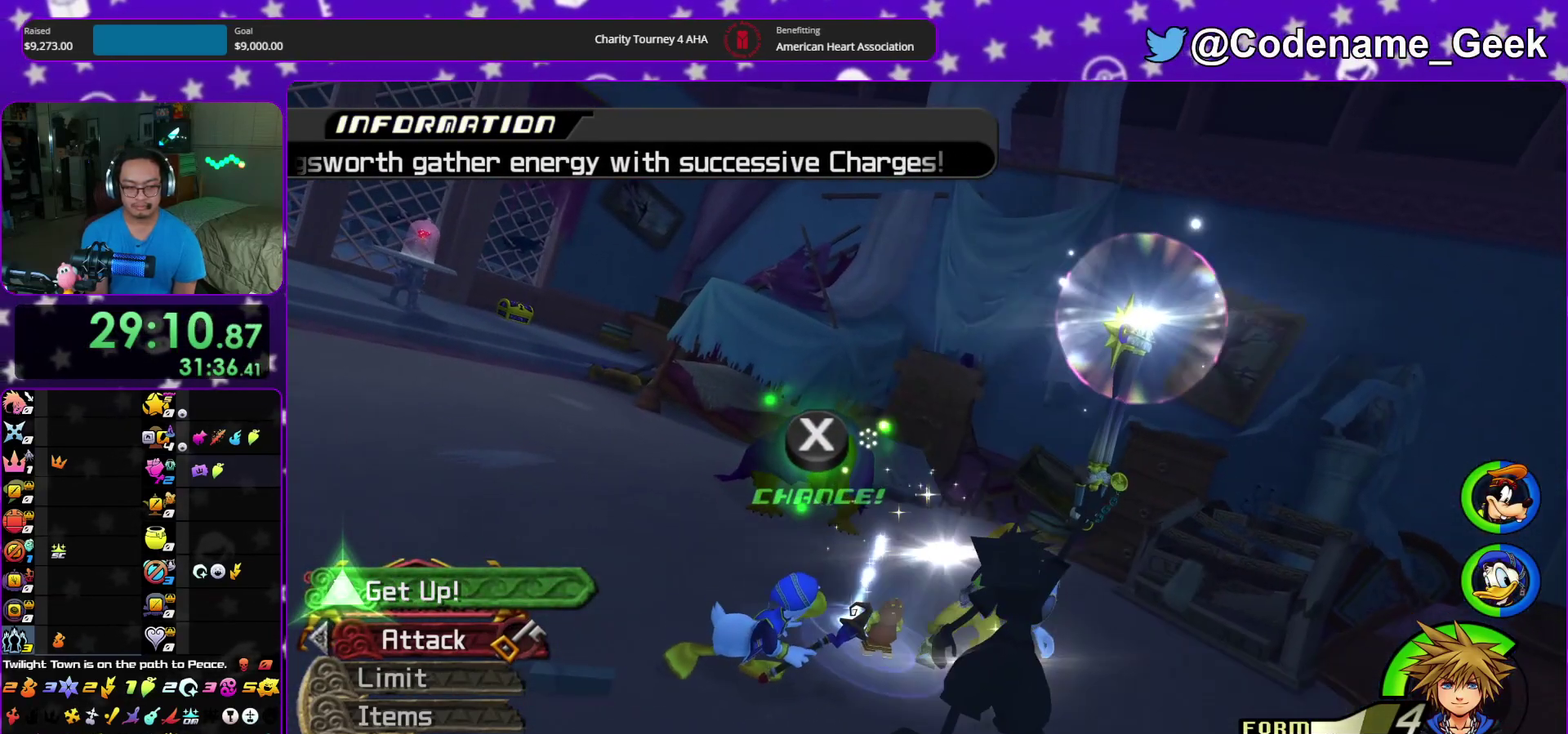
{"dt_ms": 500, "buttons": [], "left_stick": "center", "right_stick": "center", "events": [[233, "X", "up"]]}
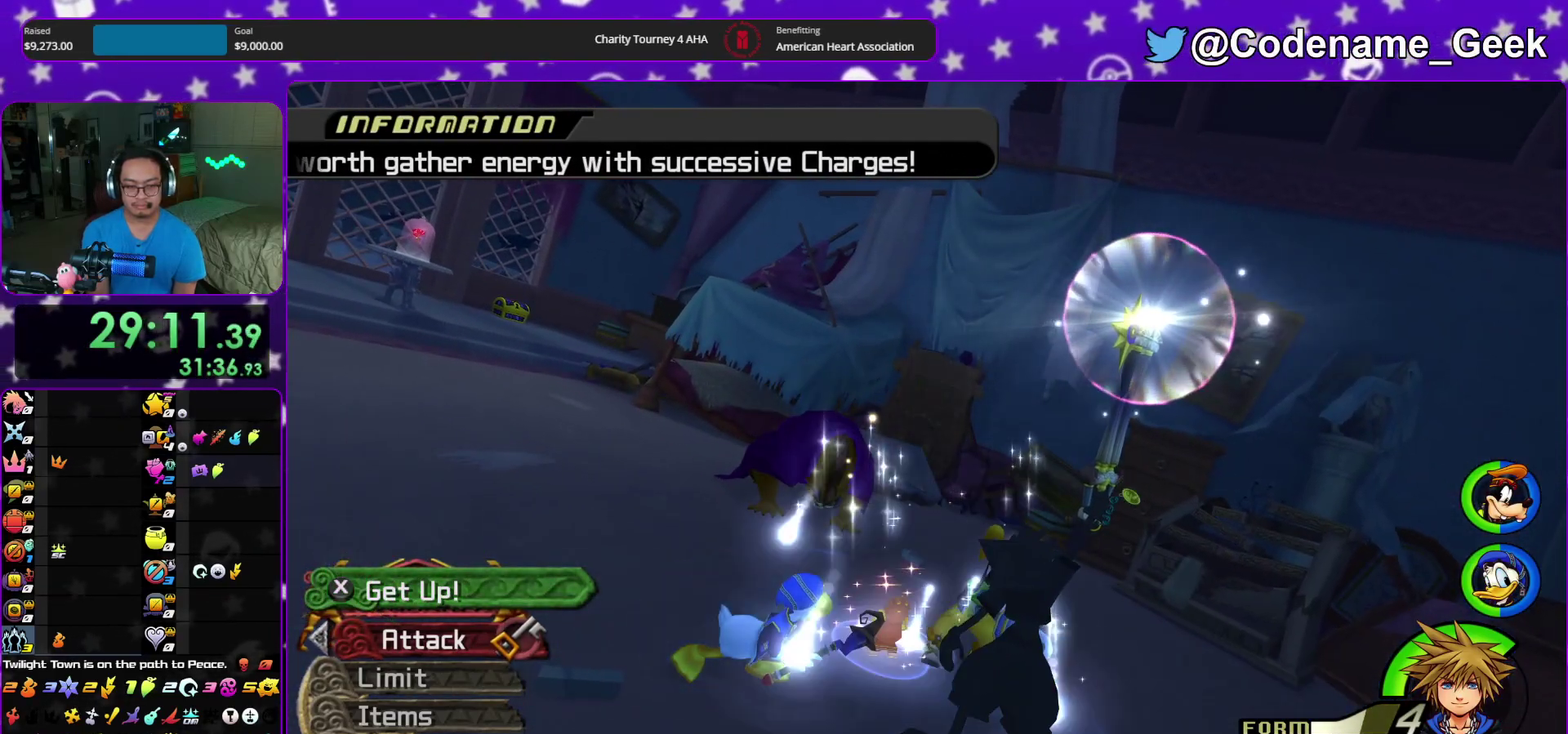
{"dt_ms": 400, "buttons": [], "left_stick": "center", "right_stick": "center", "events": []}
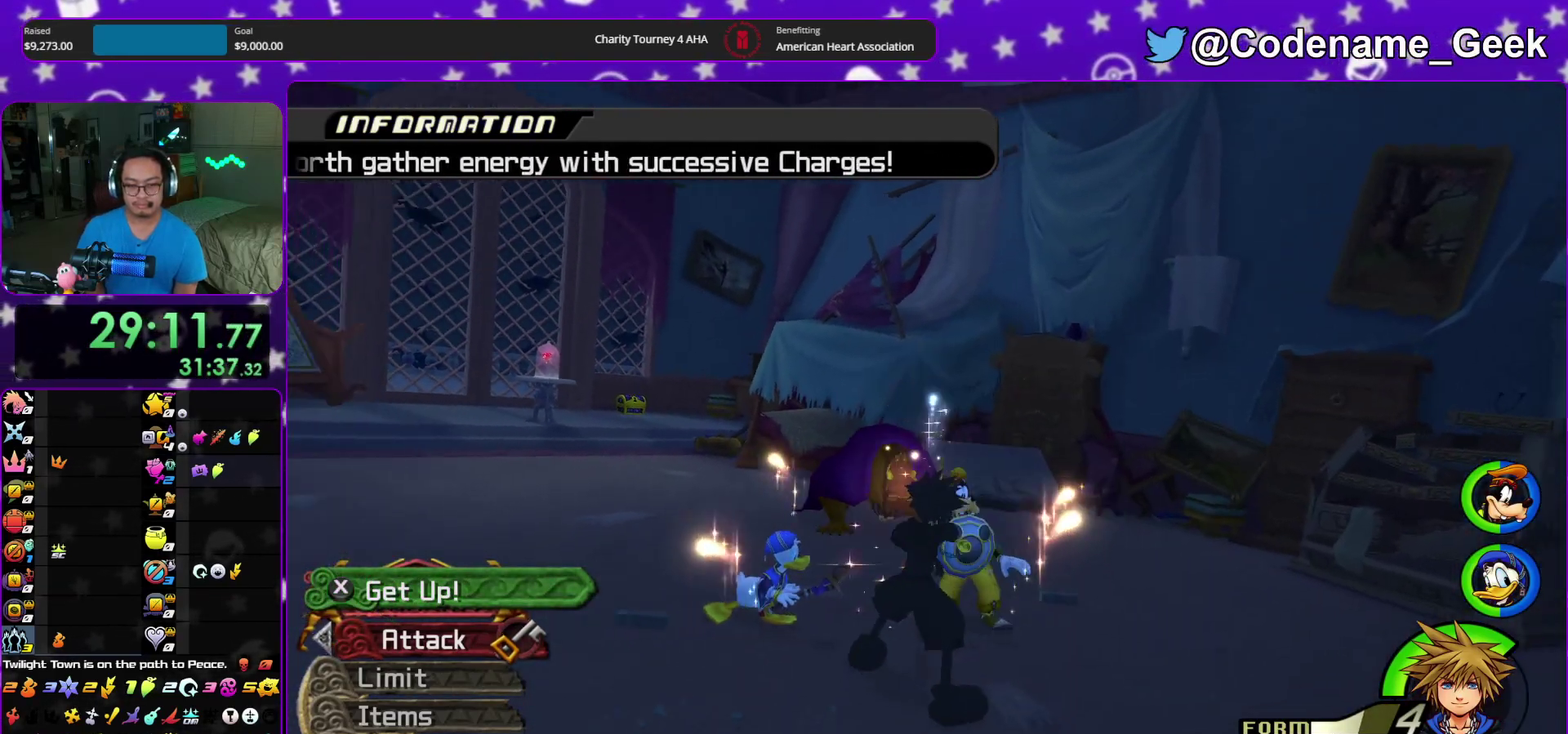
{"dt_ms": 600, "buttons": [], "left_stick": "center", "right_stick": "center", "events": []}
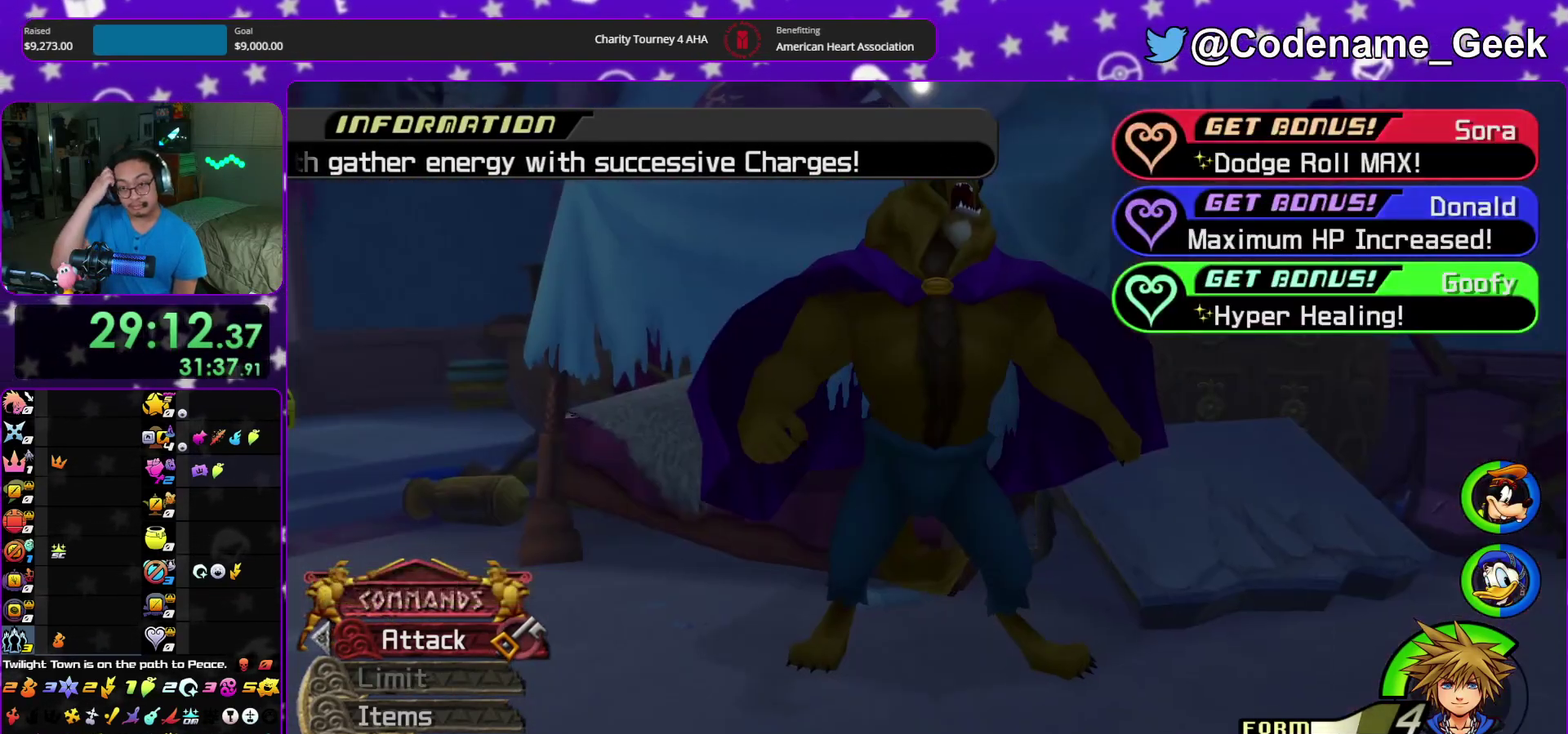
{"dt_ms": 300, "buttons": [], "left_stick": "center", "right_stick": "center", "events": []}
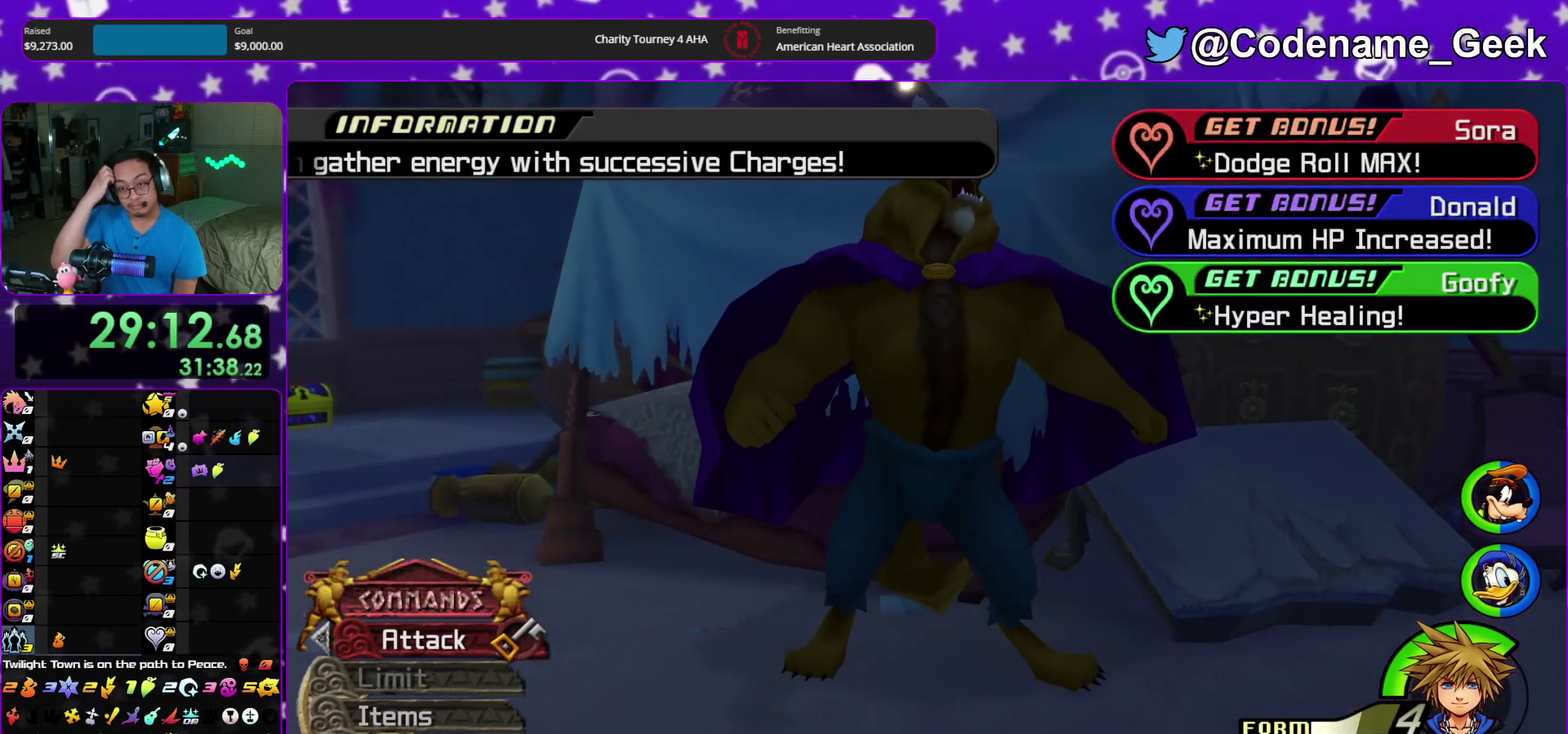
{"dt_ms": 700, "buttons": [], "left_stick": "center", "right_stick": "center", "events": [[317, "left_stick", "up-right"], [500, "left_stick", "center"]]}
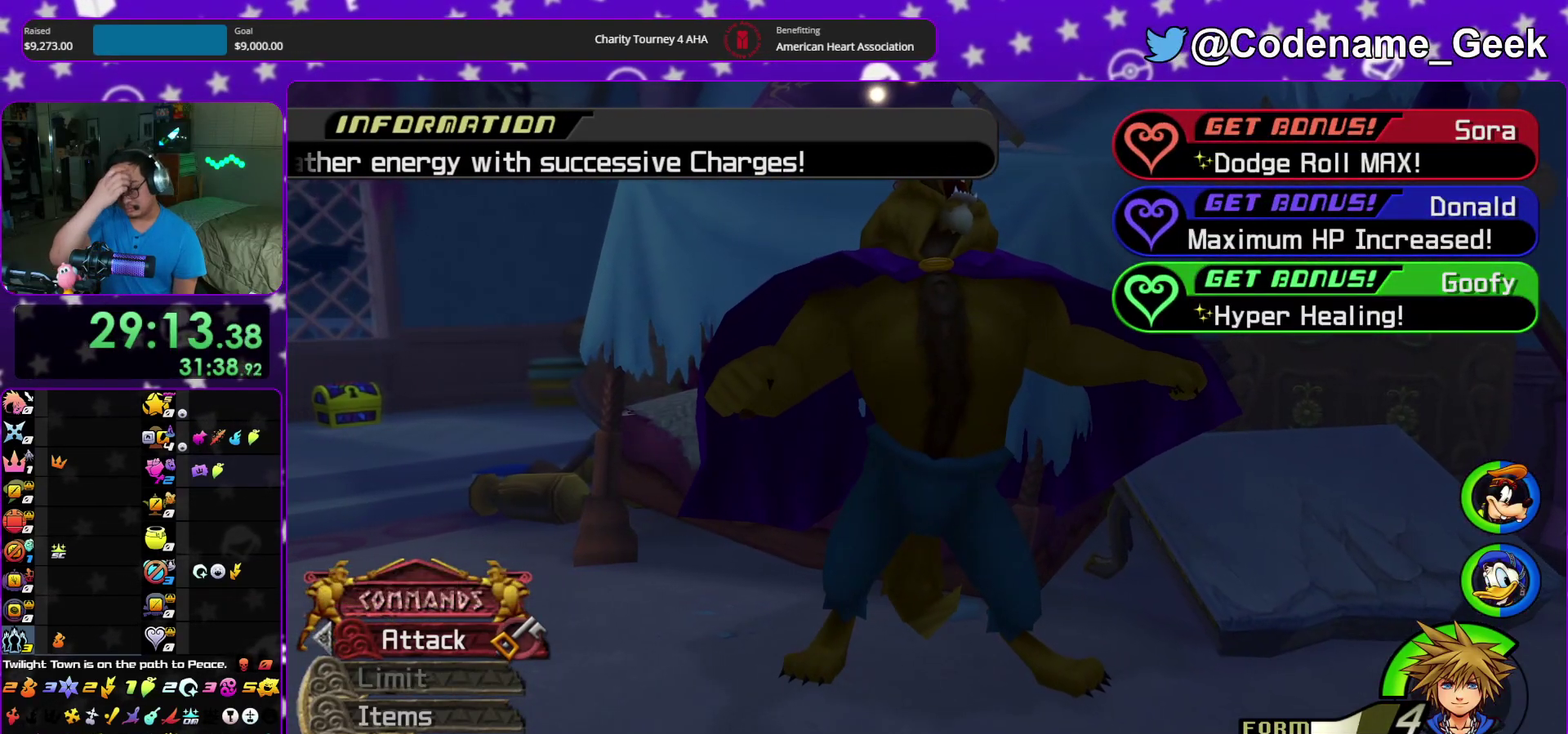
{"dt_ms": 700, "buttons": [], "left_stick": "center", "right_stick": "center", "events": []}
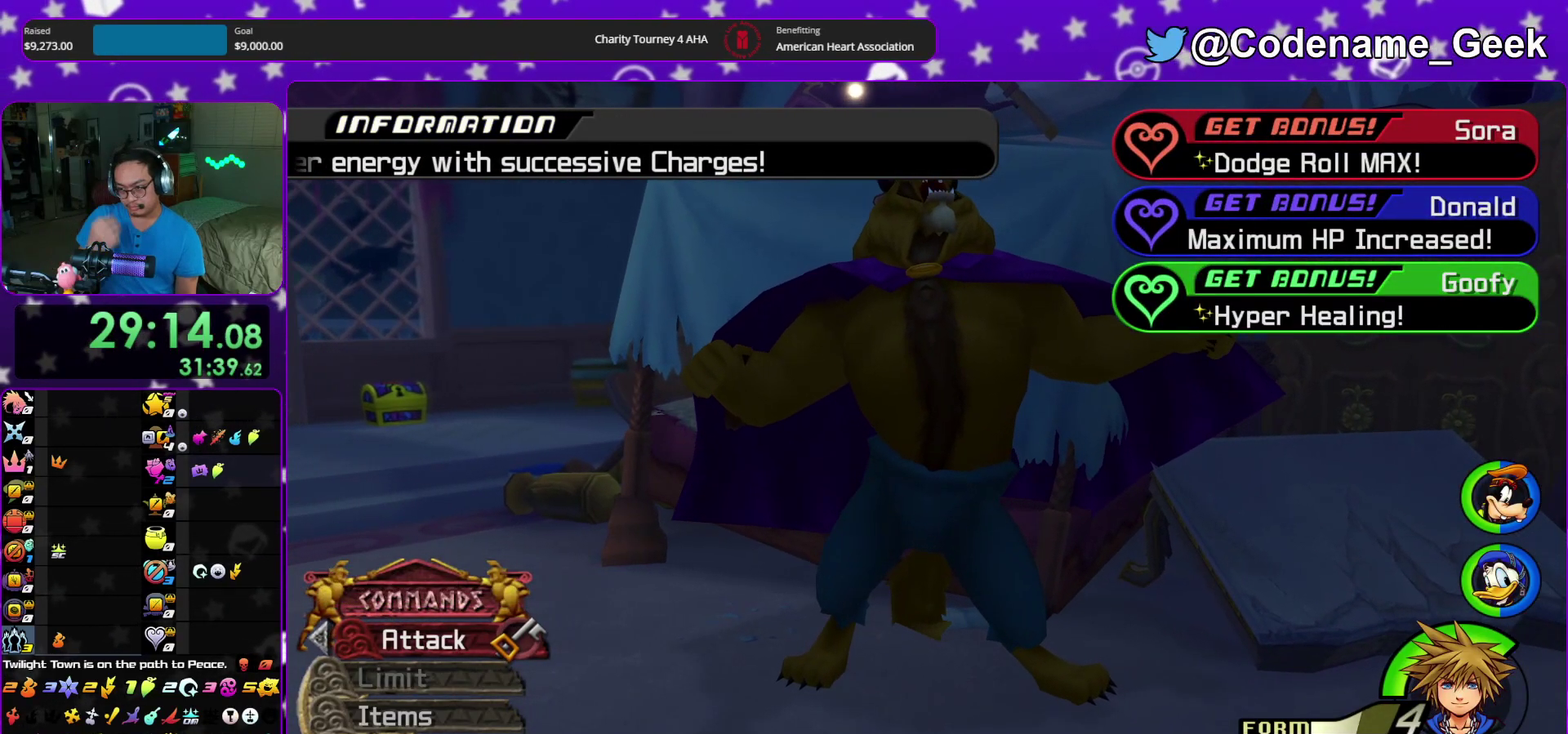
{"dt_ms": 300, "buttons": [], "left_stick": "center", "right_stick": "center", "events": []}
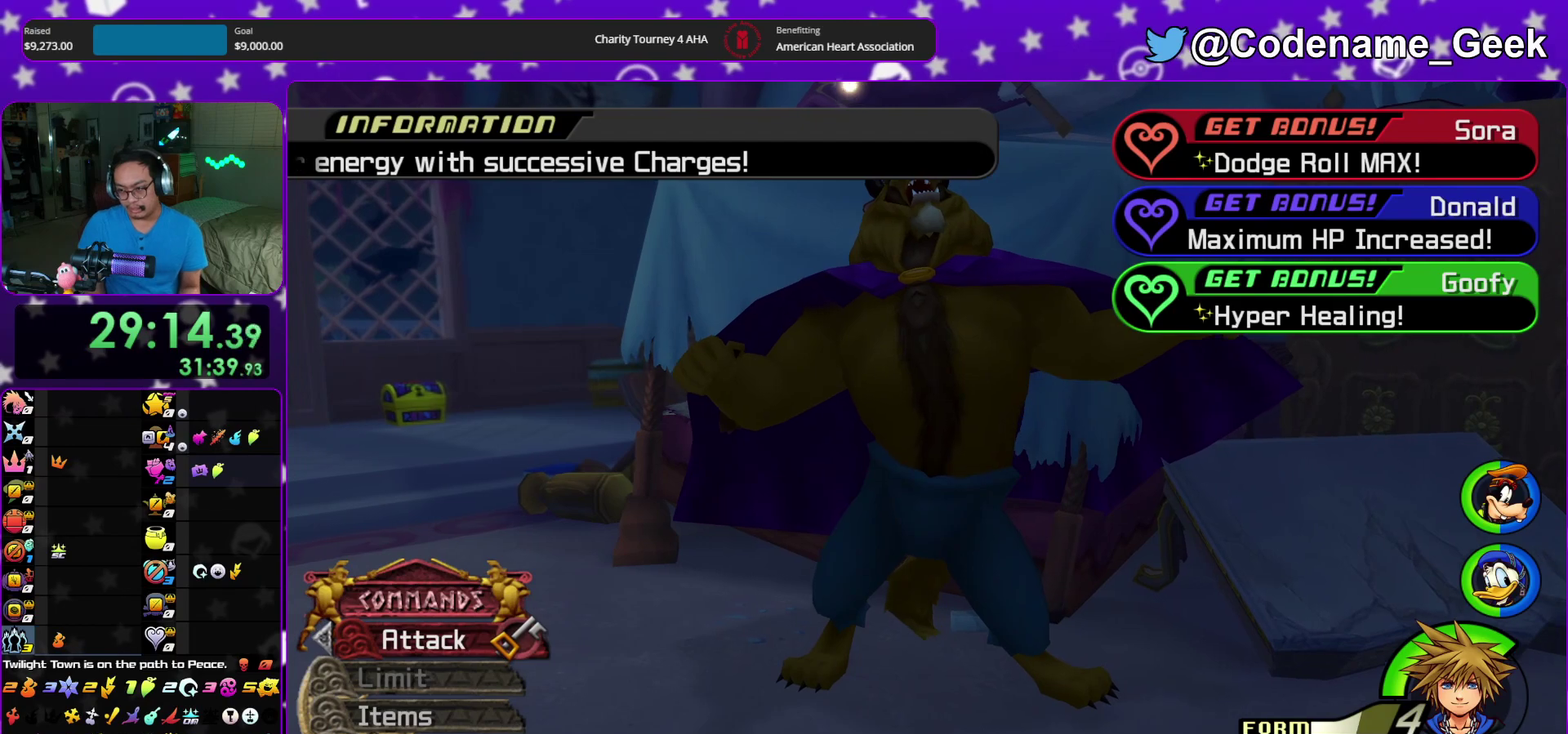
{"dt_ms": 500, "buttons": [], "left_stick": "center", "right_stick": "center"}